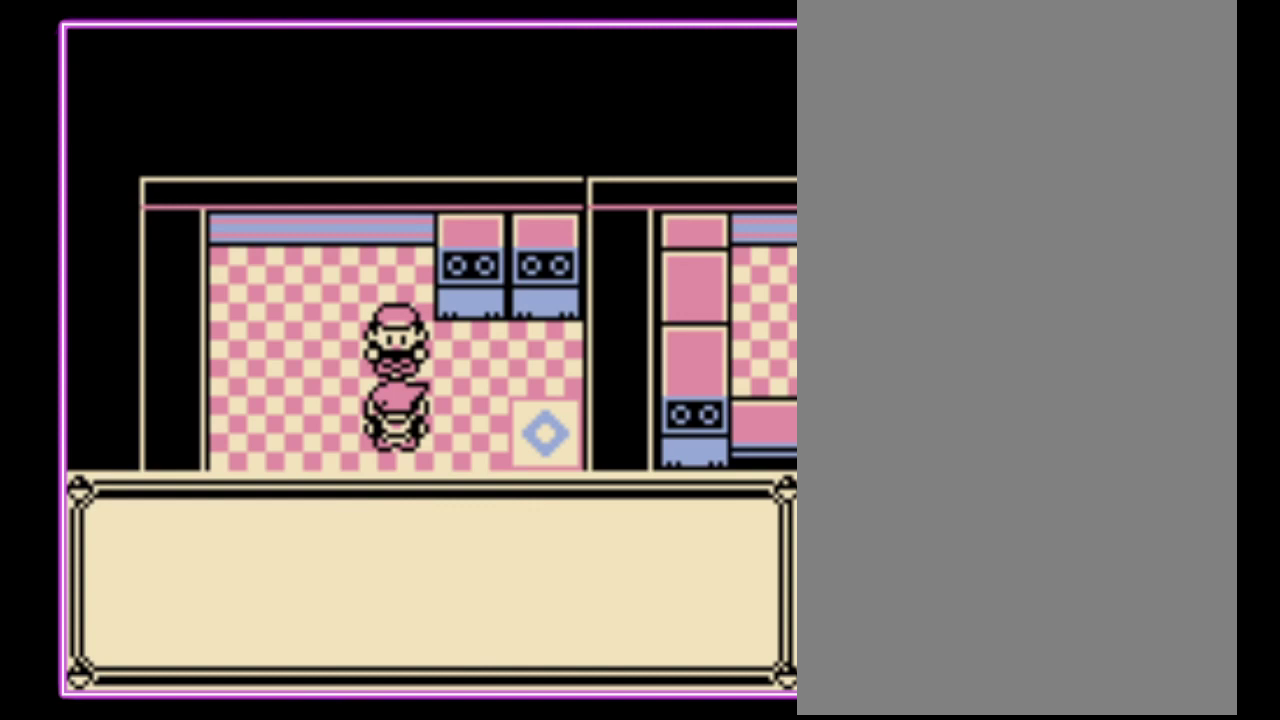
Gameplay with a controller (Nintendo layout); each line is a JSON object with the inputs held at the frame after it. "events" lists button and stick changes between this image and that frame as [ms after this image, input, new state], when the widget could be followed in between. Not read: L3 R3.
{"buttons": ["B"], "events": [[67, "B", "down"], [267, "B", "up"], [333, "B", "down"], [400, "B", "up"], [467, "B", "down"]]}
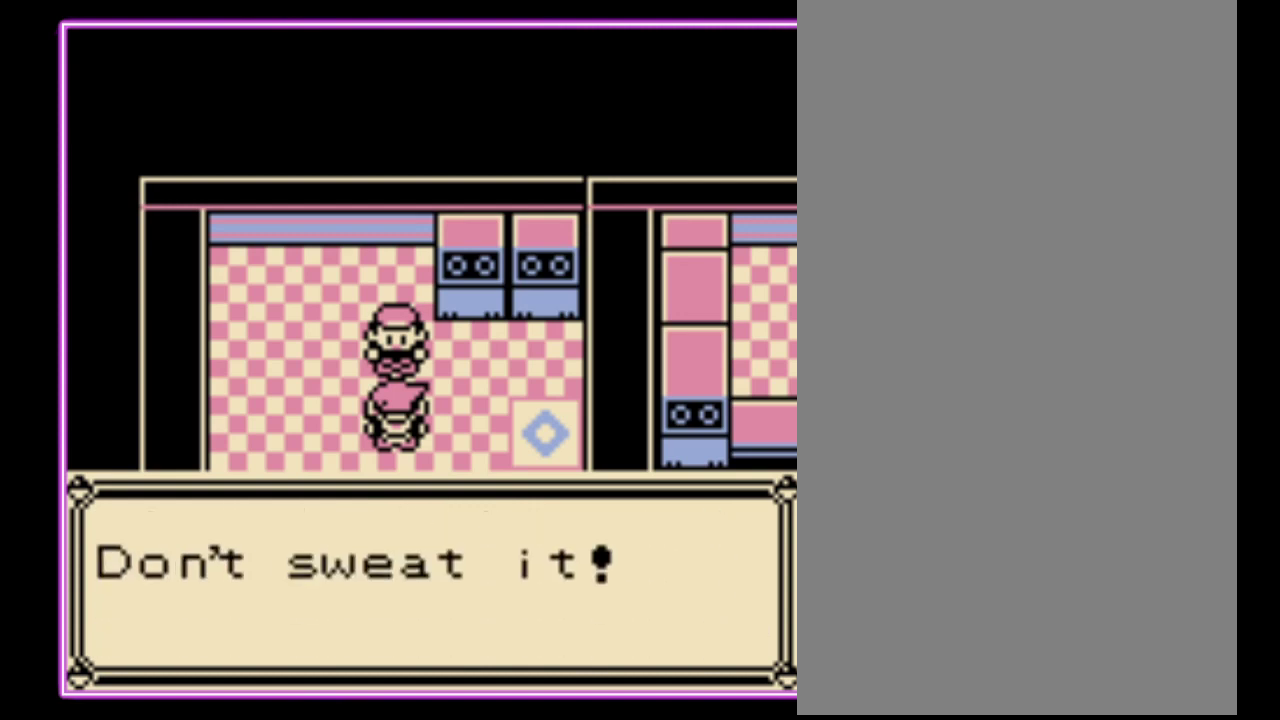
{"buttons": ["B"], "events": [[33, "B", "up"], [233, "B", "down"], [300, "B", "up"], [367, "B", "down"], [433, "B", "up"], [500, "B", "down"]]}
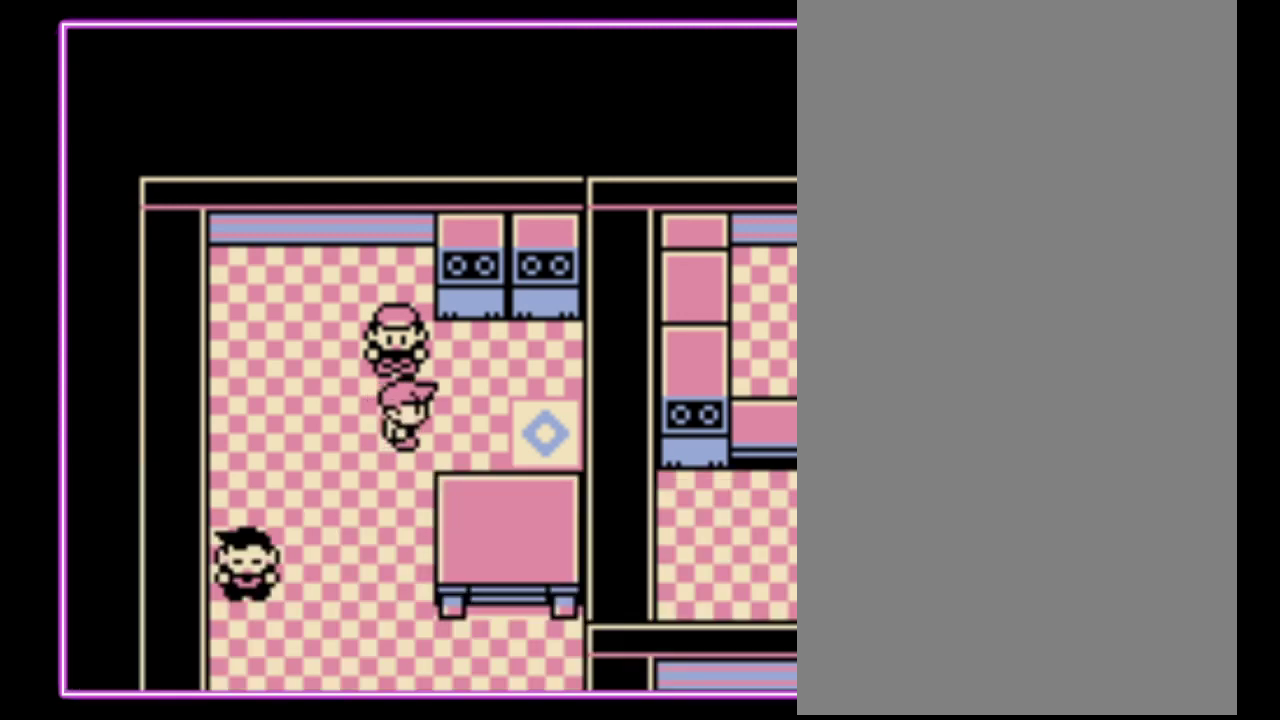
{"buttons": ["DPAD_DOWN"], "events": [[200, "B", "up"], [333, "DPAD_DOWN", "down"]]}
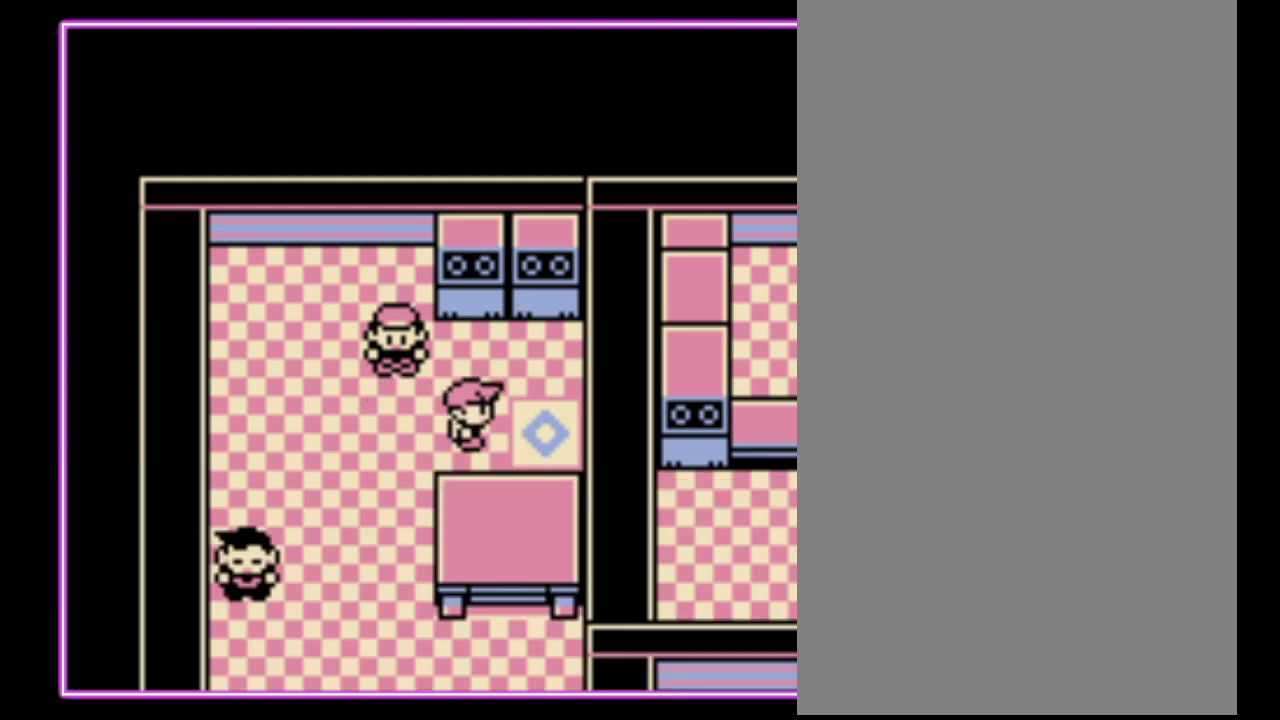
{"buttons": ["DPAD_DOWN"], "events": []}
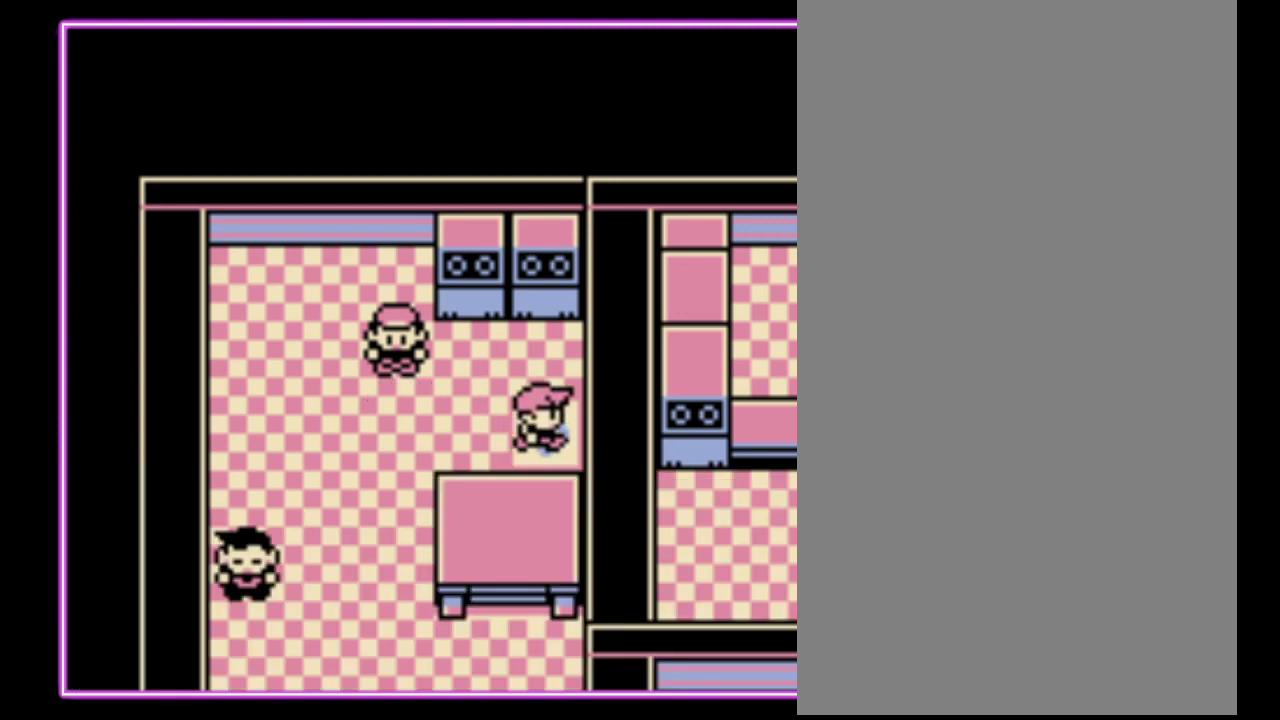
{"buttons": ["DPAD_DOWN"], "events": []}
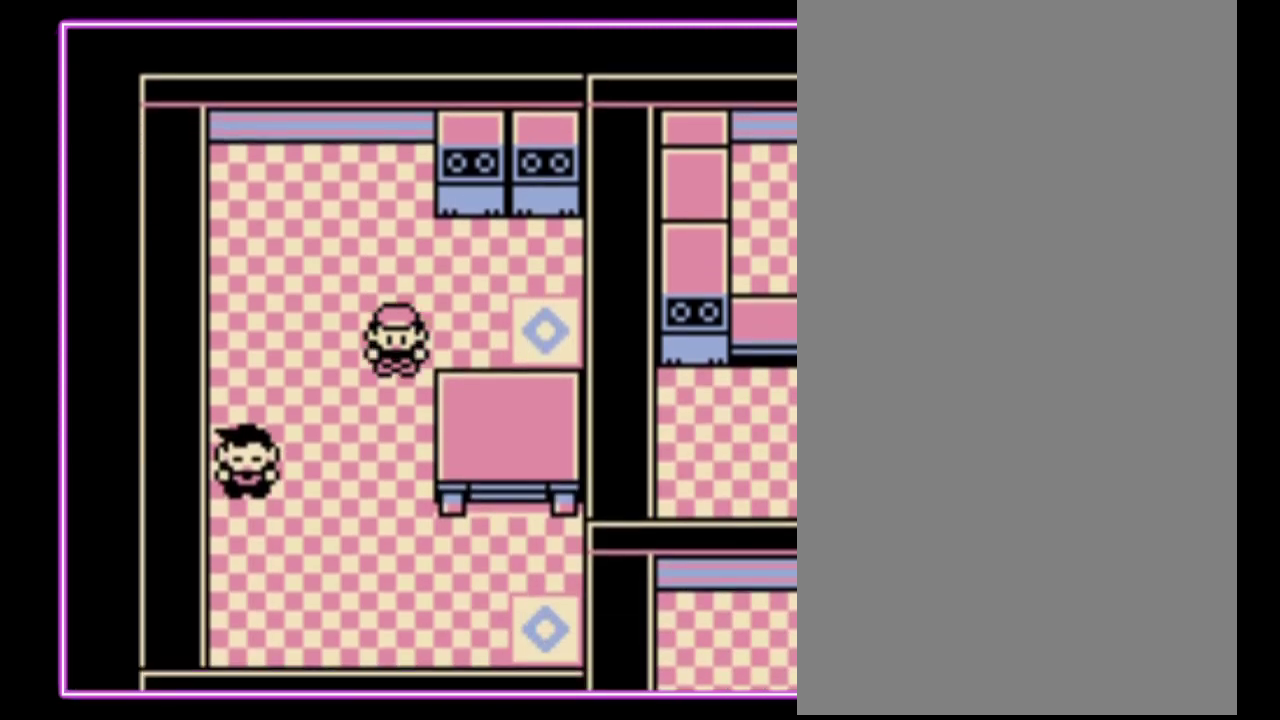
{"buttons": ["DPAD_DOWN"], "events": []}
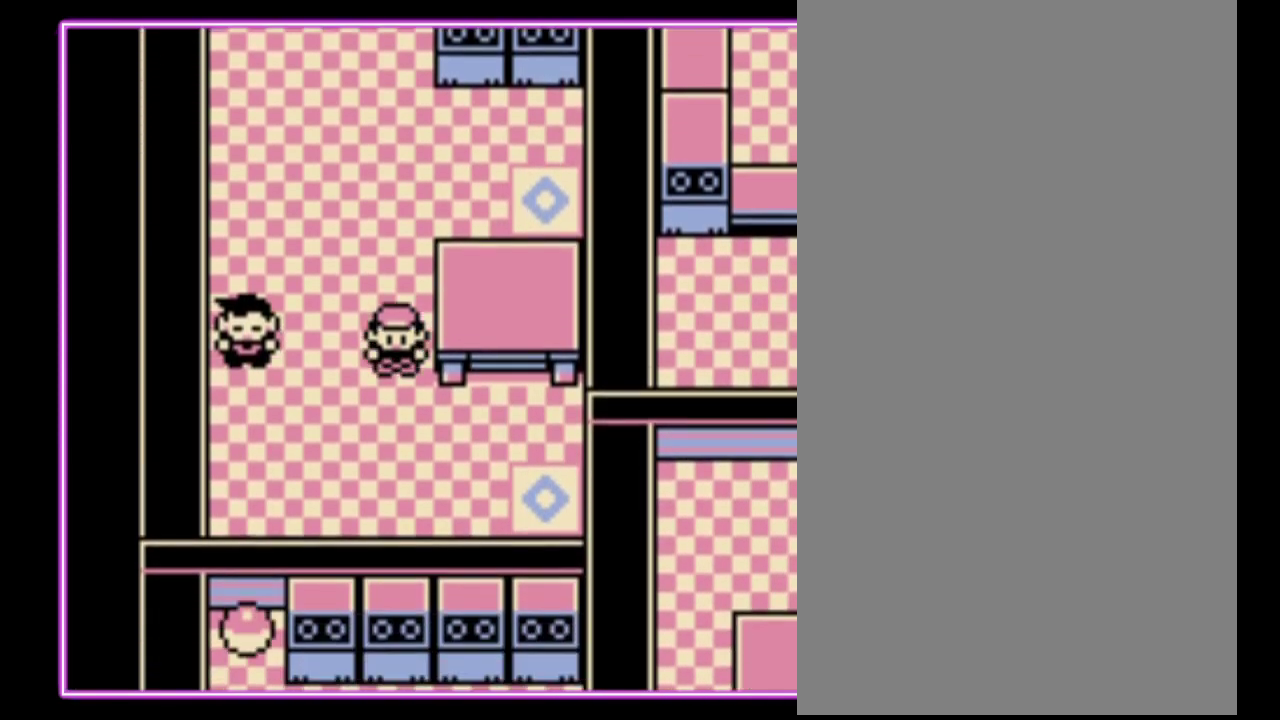
{"buttons": ["DPAD_RIGHT"], "events": [[100, "DPAD_RIGHT", "down"], [133, "DPAD_DOWN", "up"]]}
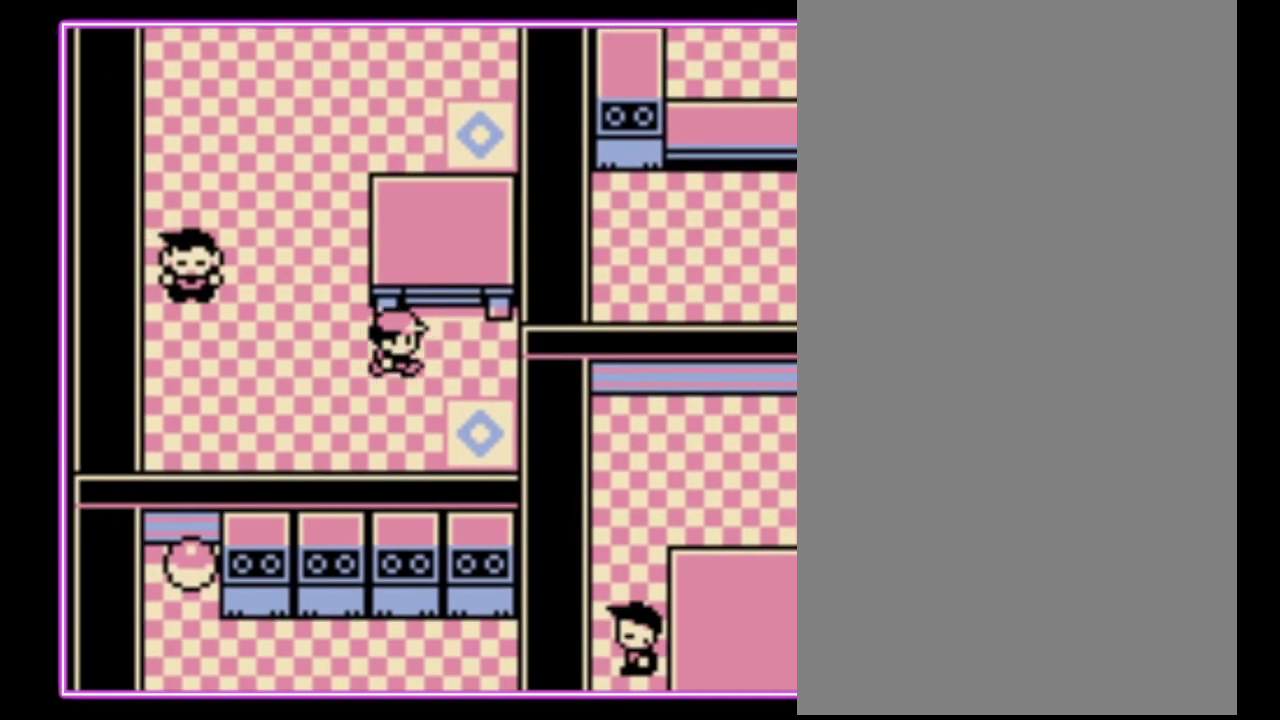
{"buttons": ["DPAD_DOWN"], "events": [[167, "DPAD_DOWN", "down"], [200, "DPAD_RIGHT", "up"]]}
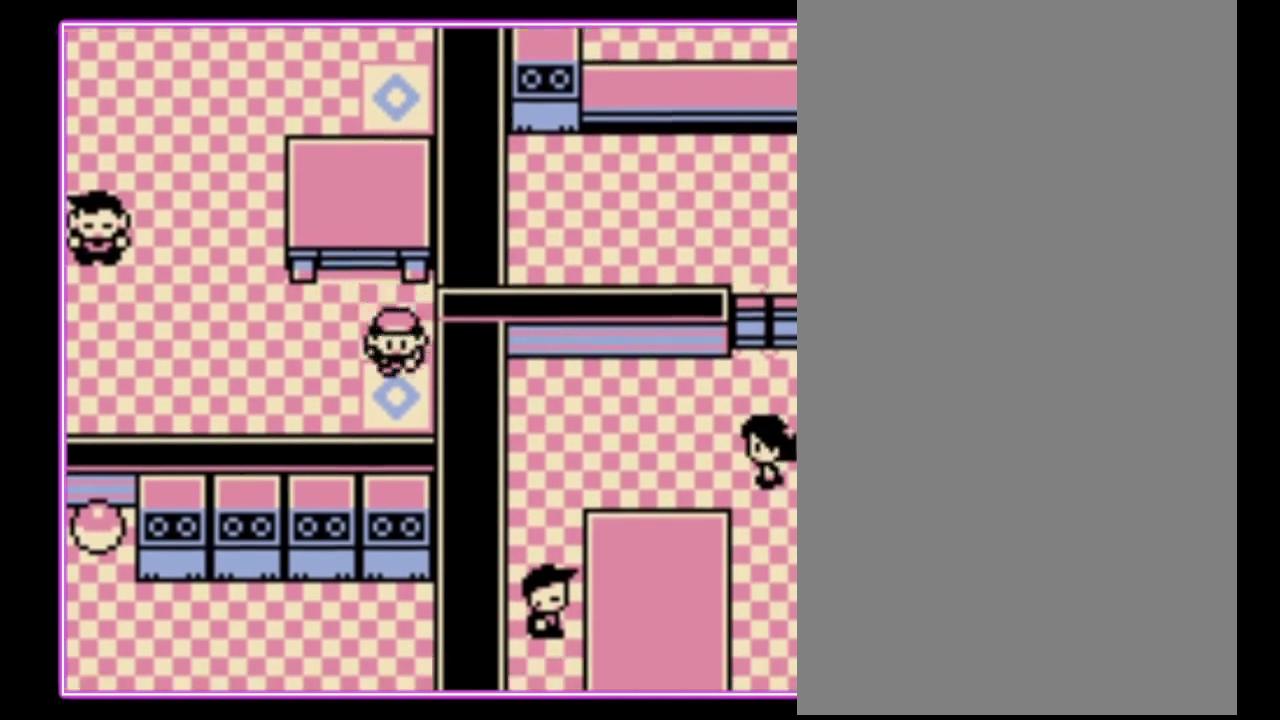
{"buttons": [], "events": [[267, "DPAD_DOWN", "up"]]}
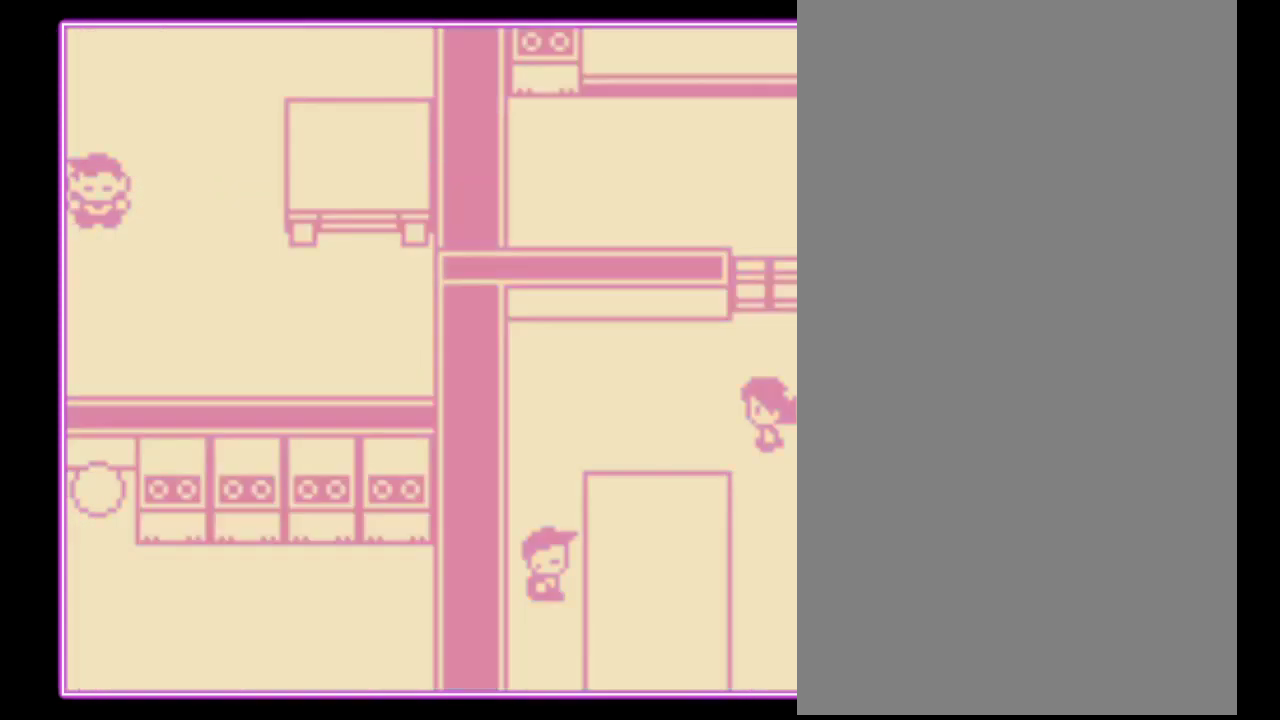
{"buttons": [], "events": []}
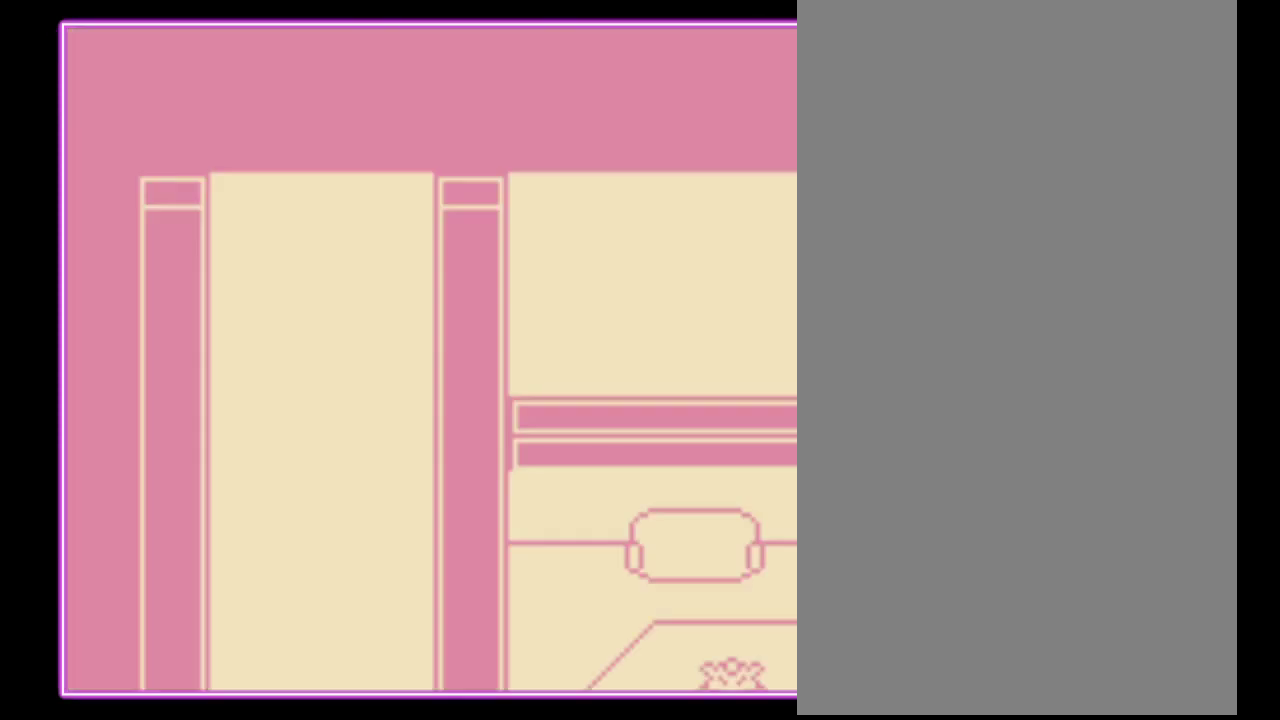
{"buttons": [], "events": []}
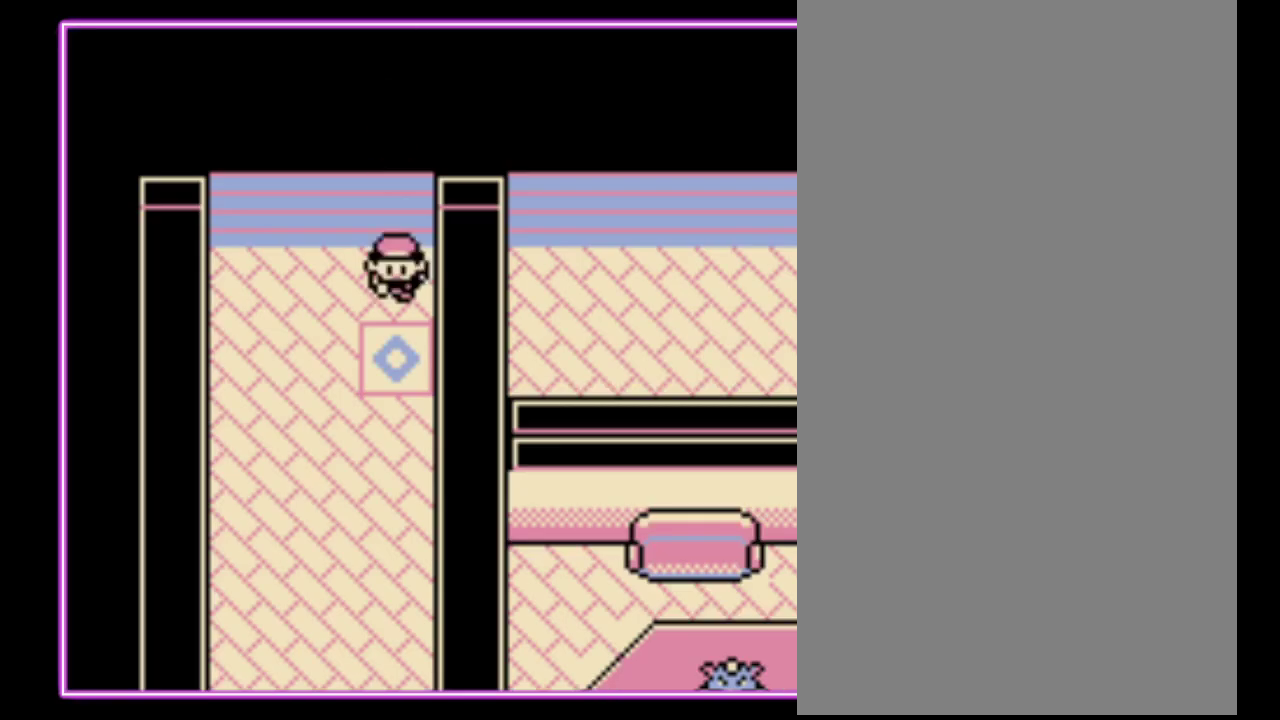
{"buttons": ["DPAD_DOWN"], "events": [[233, "DPAD_LEFT", "down"], [467, "DPAD_DOWN", "down"], [500, "DPAD_LEFT", "up"]]}
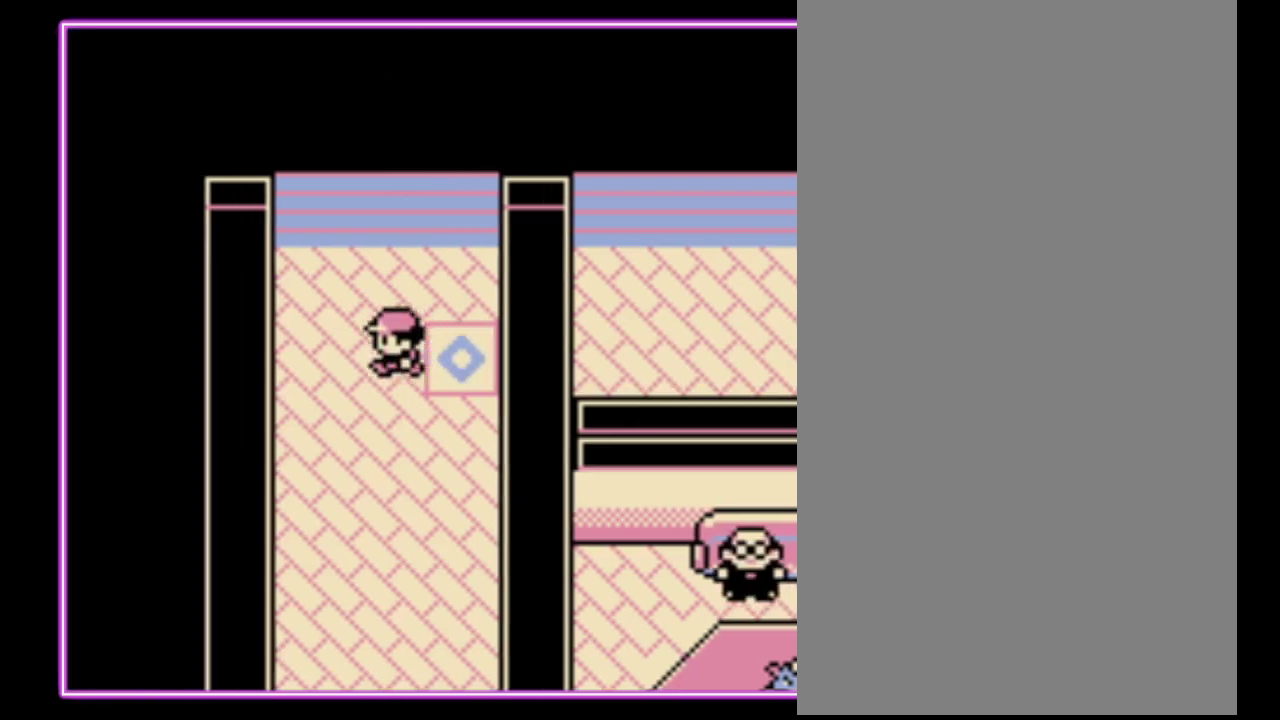
{"buttons": ["DPAD_DOWN"], "events": []}
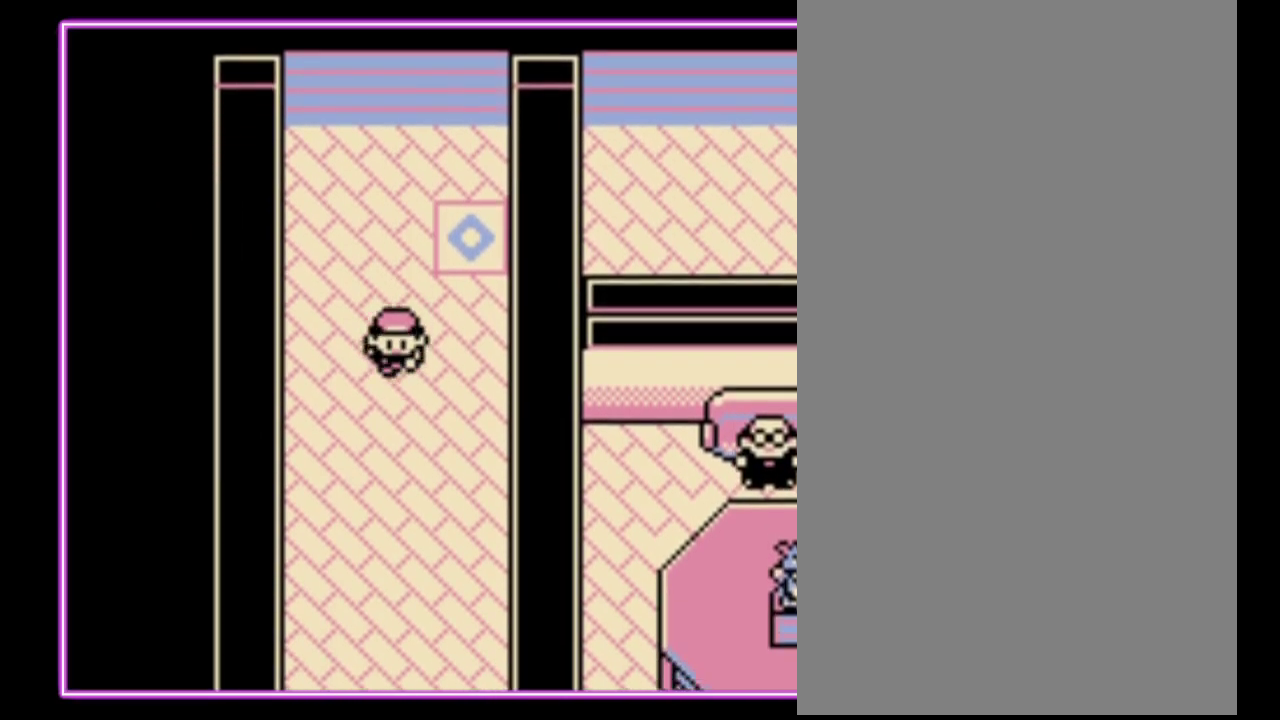
{"buttons": ["DPAD_DOWN"], "events": []}
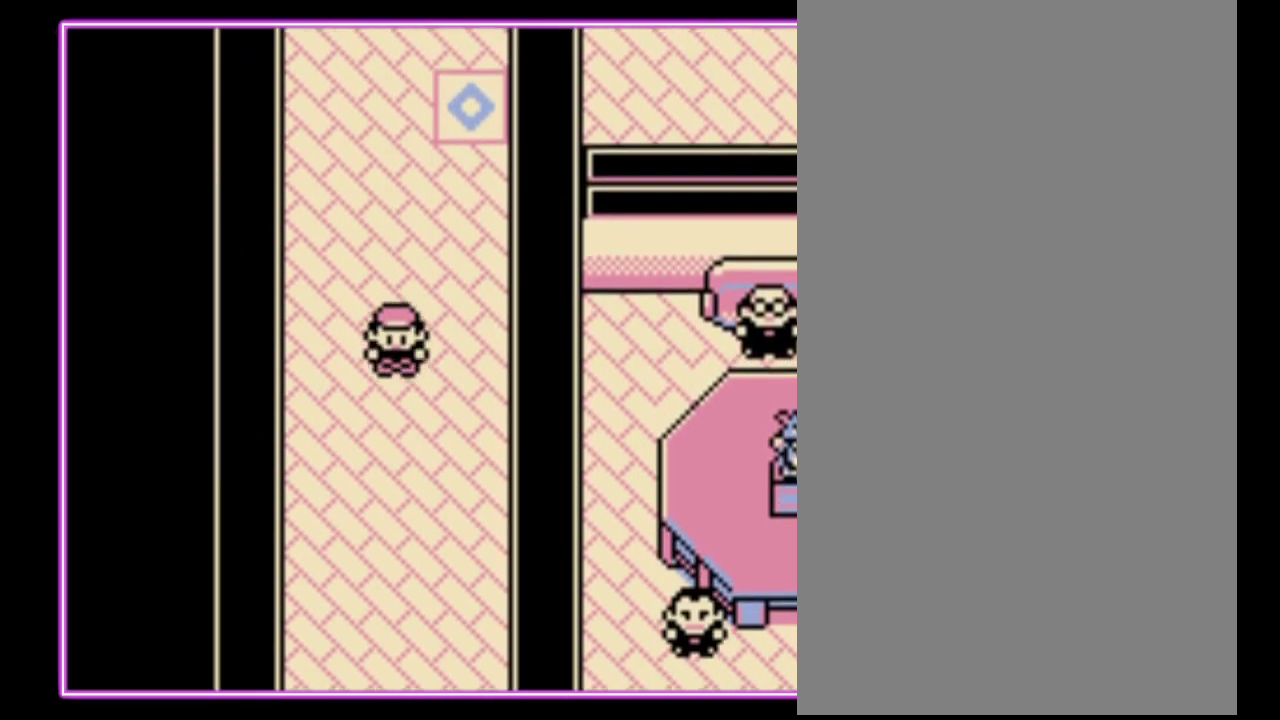
{"buttons": ["DPAD_DOWN"], "events": []}
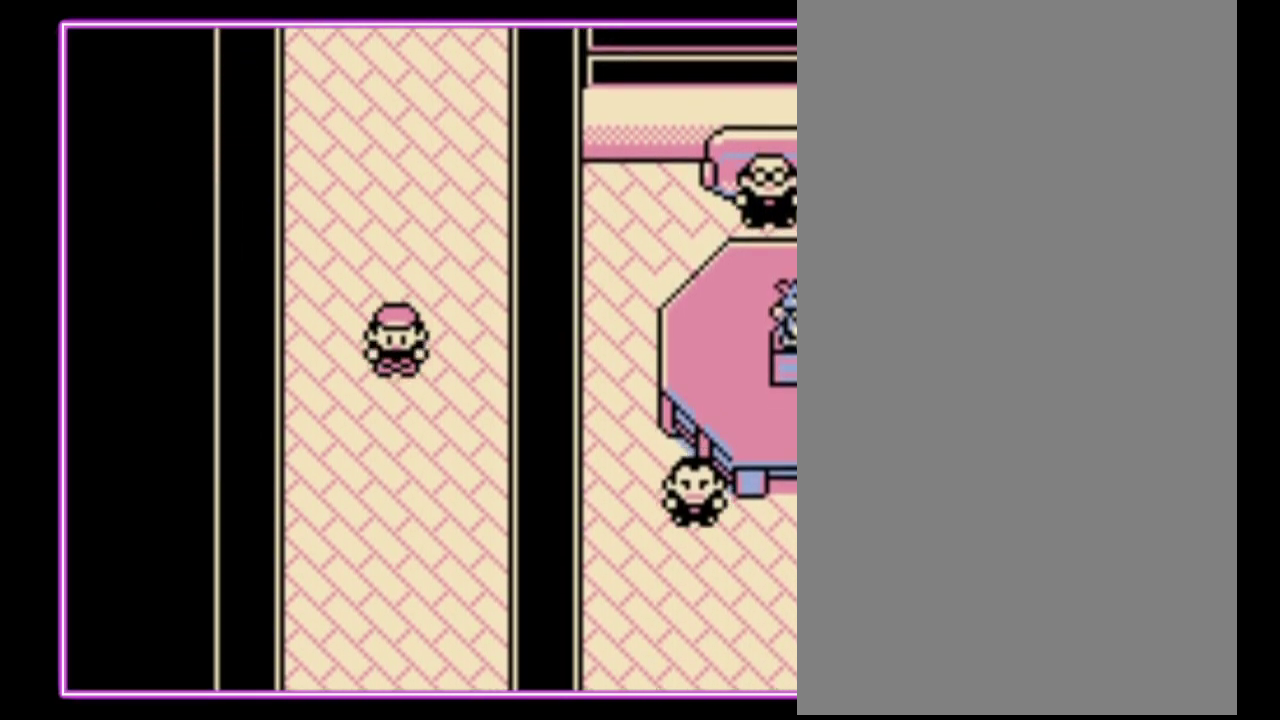
{"buttons": ["DPAD_DOWN"], "events": []}
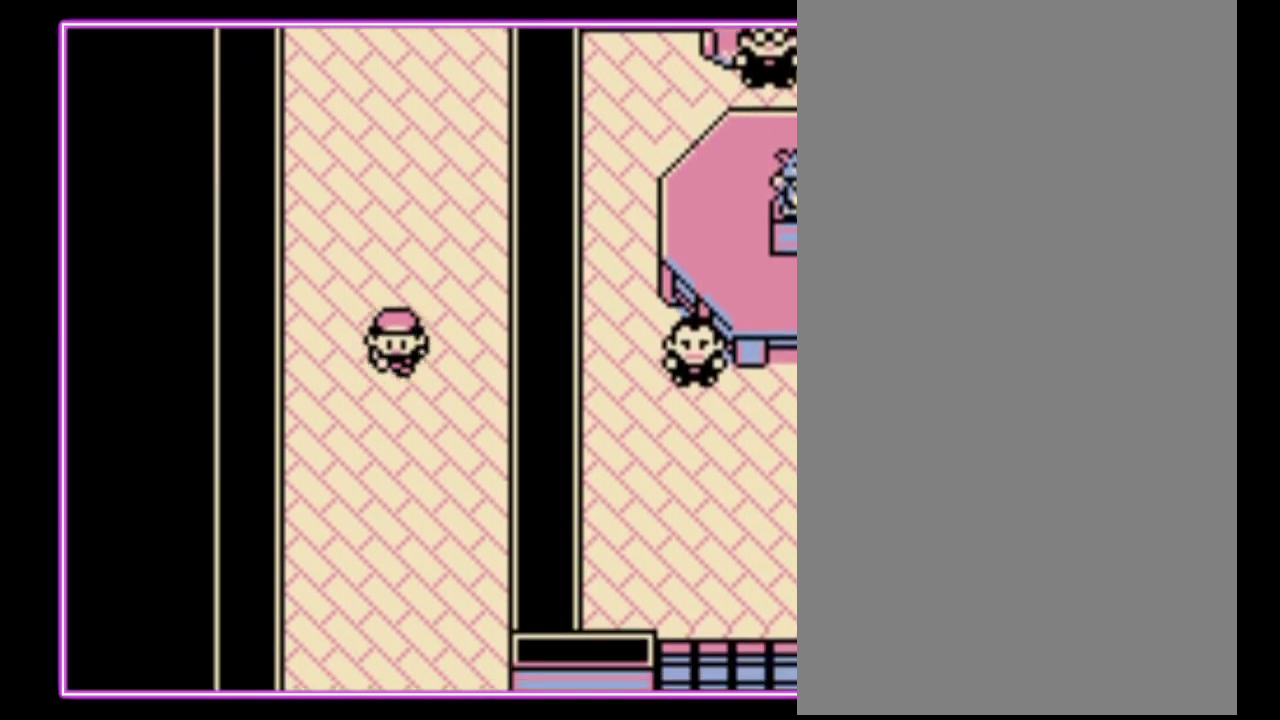
{"buttons": ["DPAD_DOWN"], "events": []}
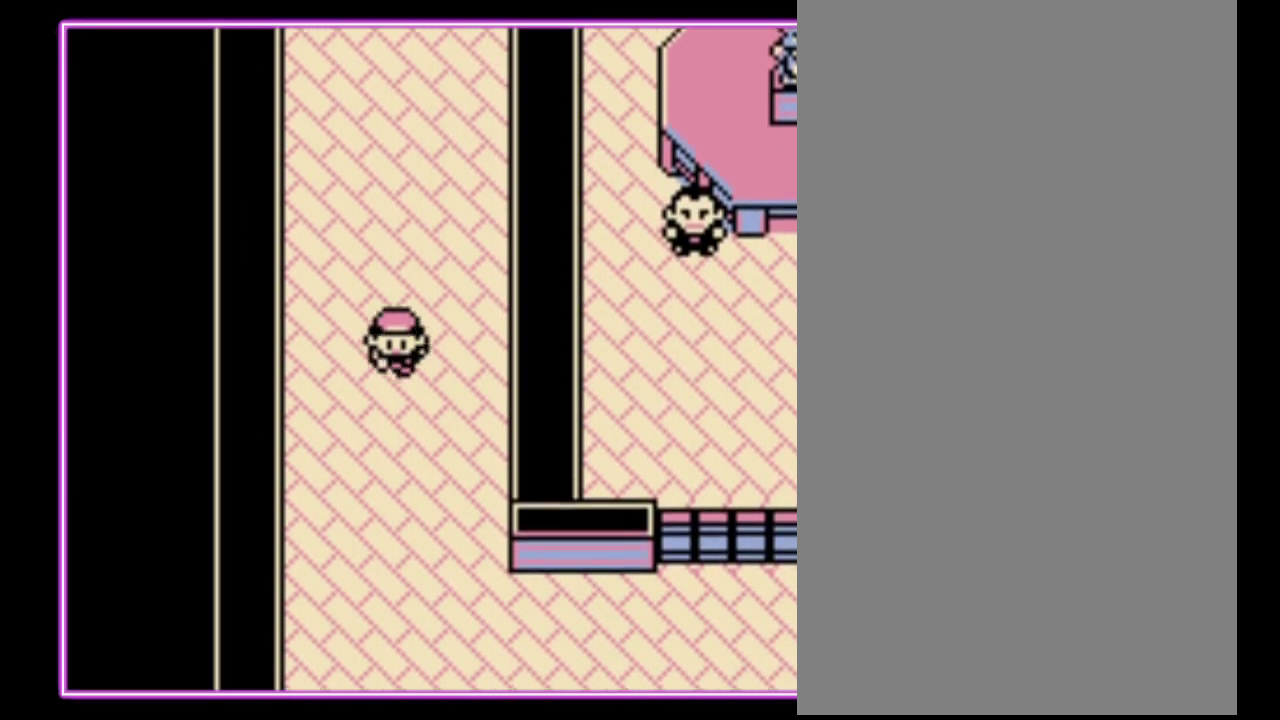
{"buttons": ["DPAD_DOWN"], "events": []}
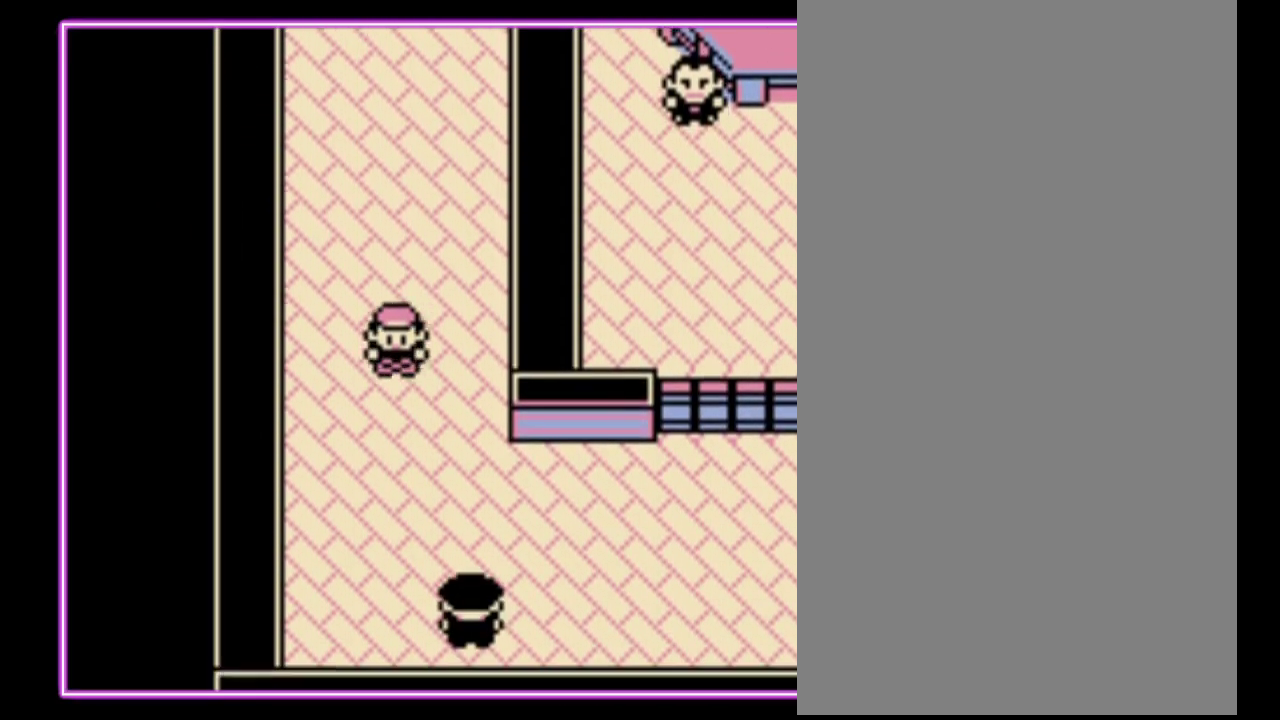
{"buttons": [], "events": [[433, "DPAD_DOWN", "up"]]}
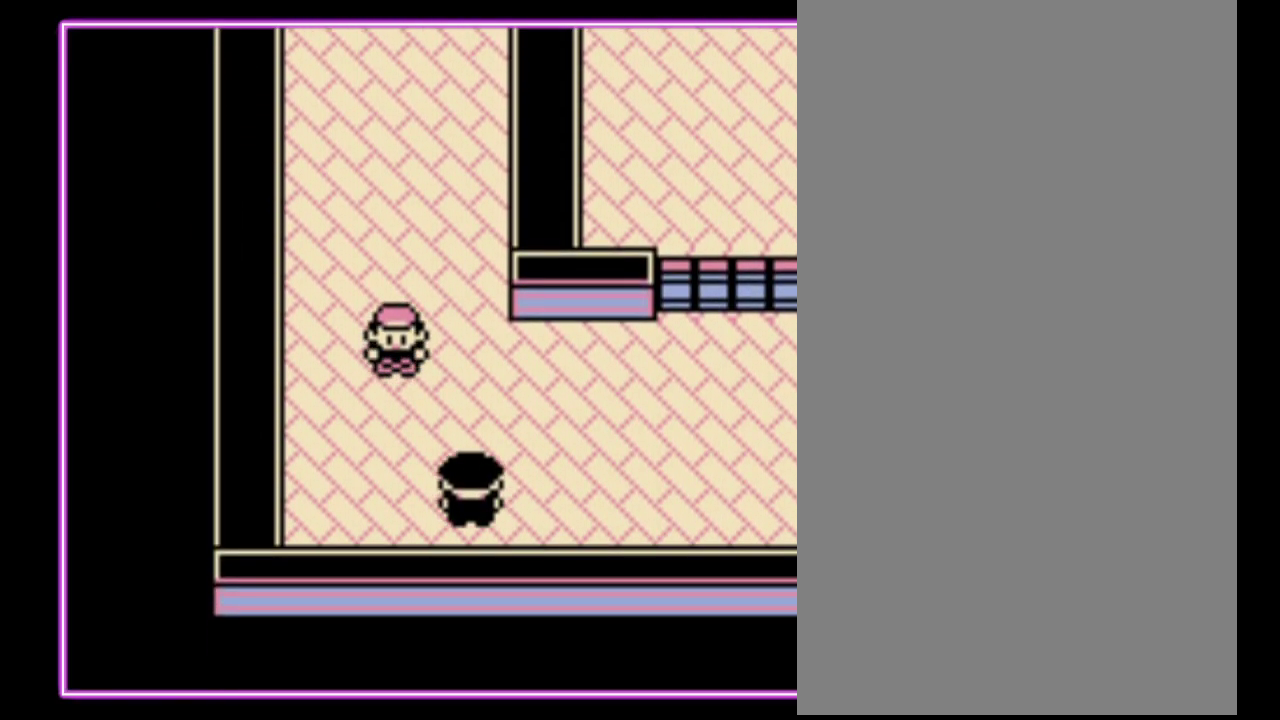
{"buttons": [], "events": [[200, "A", "down"], [333, "A", "up"]]}
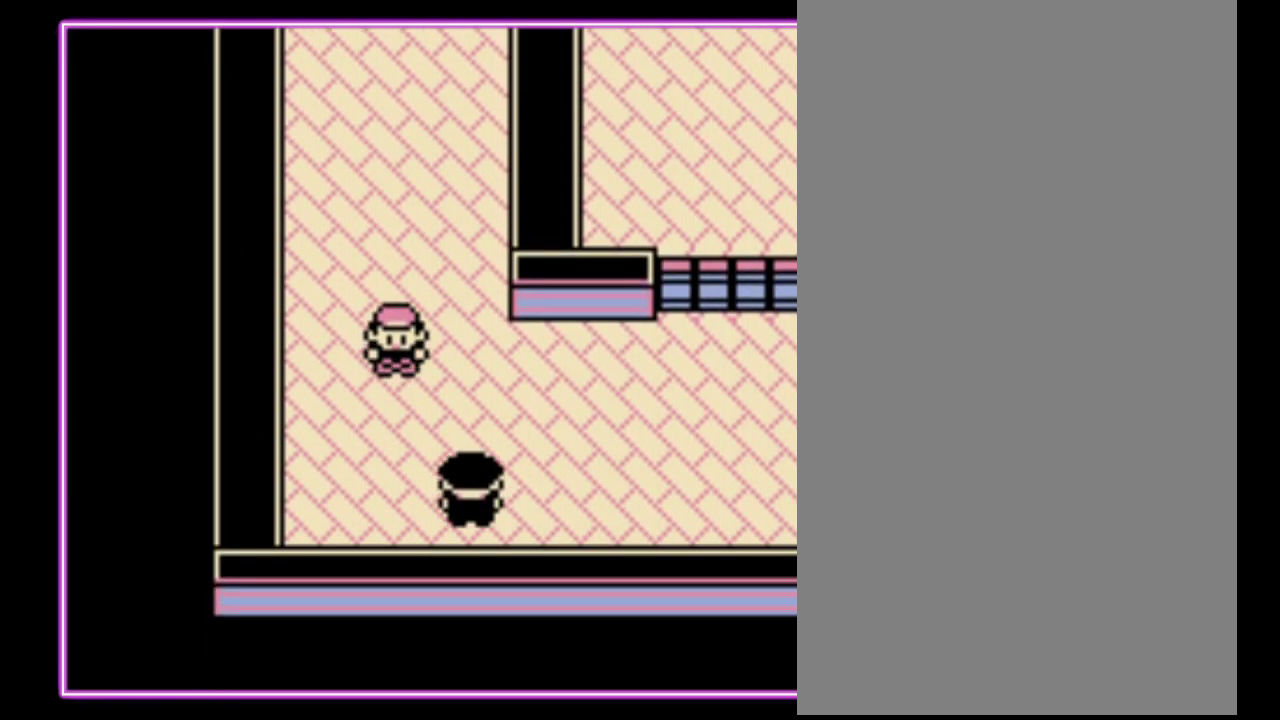
{"buttons": [], "events": []}
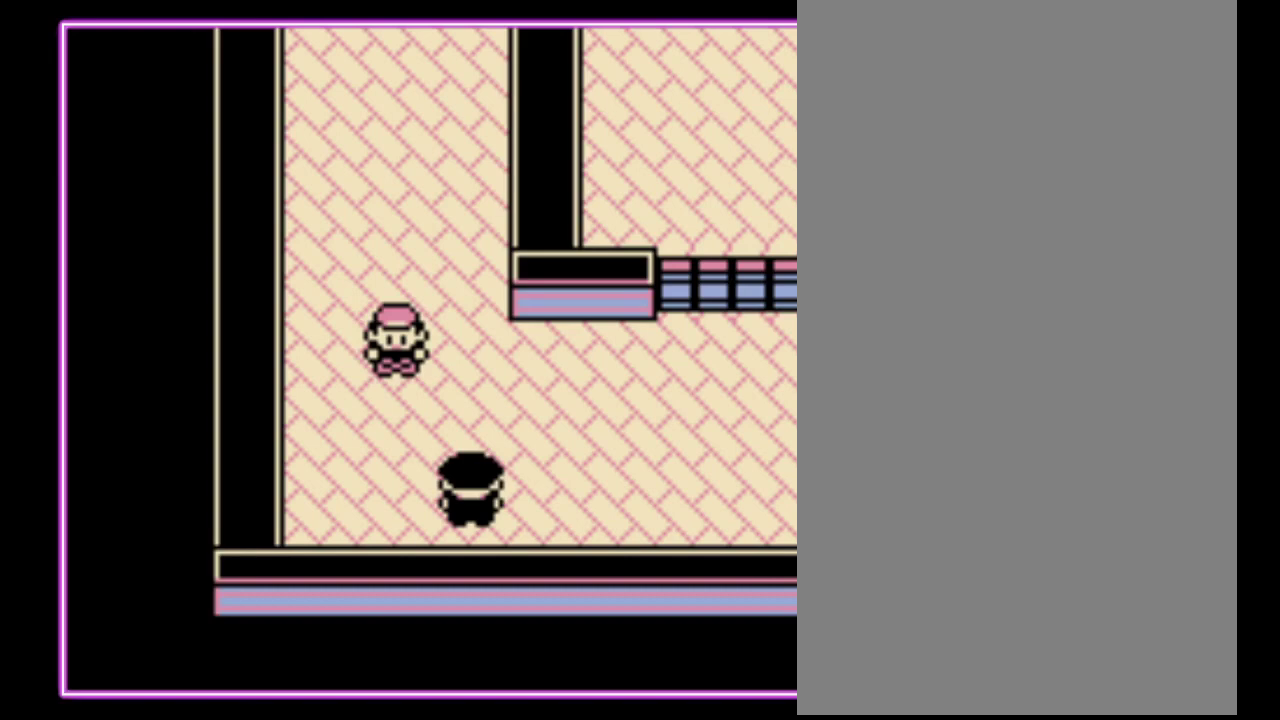
{"buttons": [], "events": [[67, "DPAD_RIGHT", "down"], [367, "DPAD_RIGHT", "up"]]}
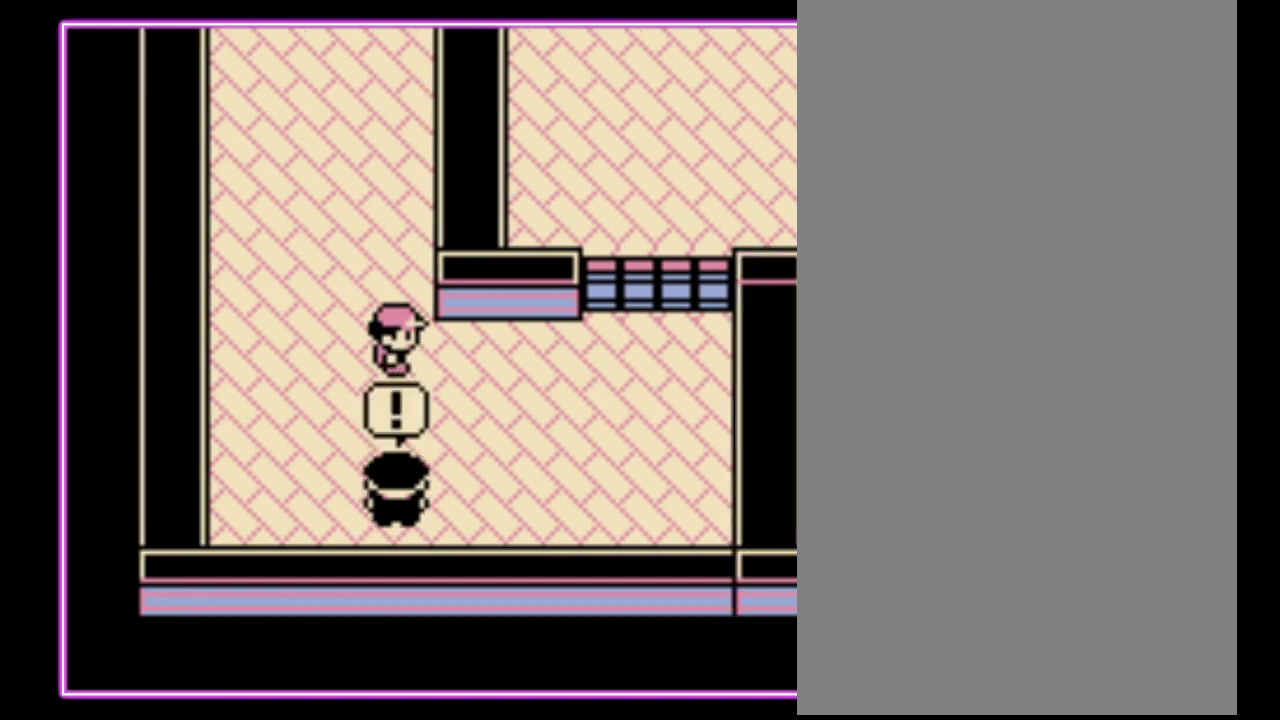
{"buttons": ["A"], "events": [[300, "A", "down"], [400, "A", "up"], [400, "B", "down"], [467, "A", "down"], [467, "B", "up"]]}
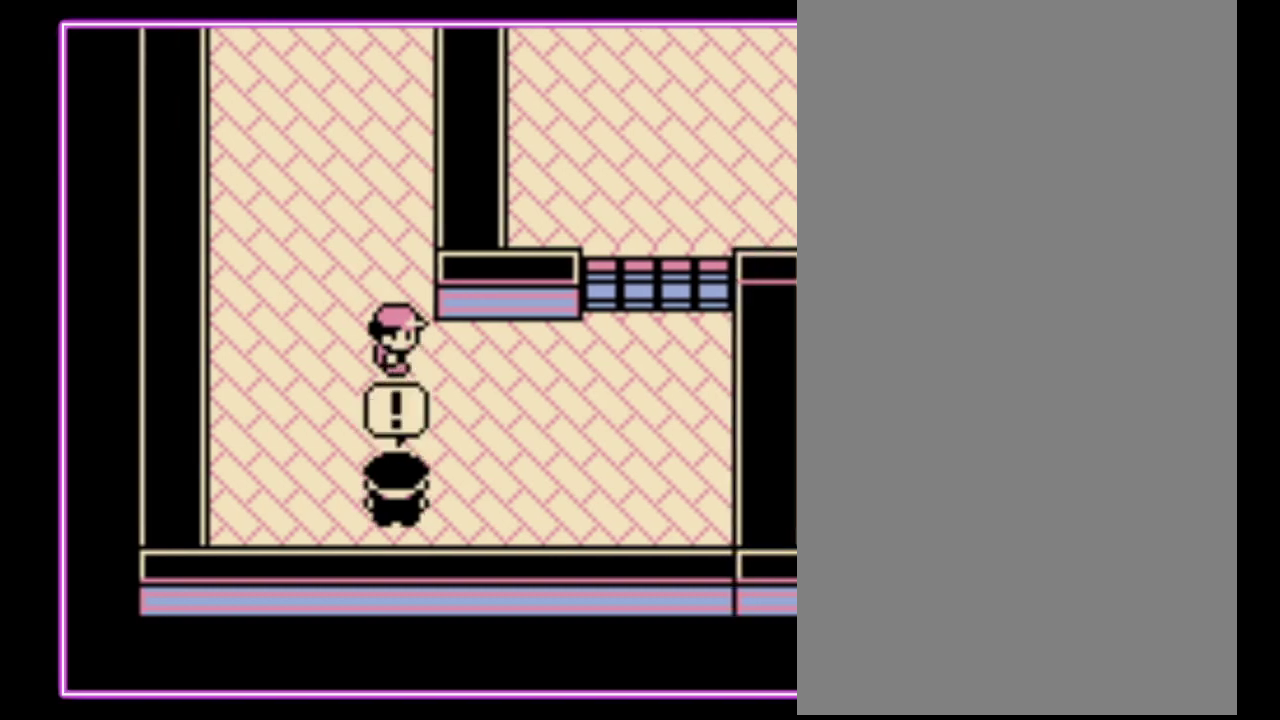
{"buttons": ["A"], "events": [[33, "B", "down"], [67, "A", "up"], [133, "B", "up"], [500, "A", "down"]]}
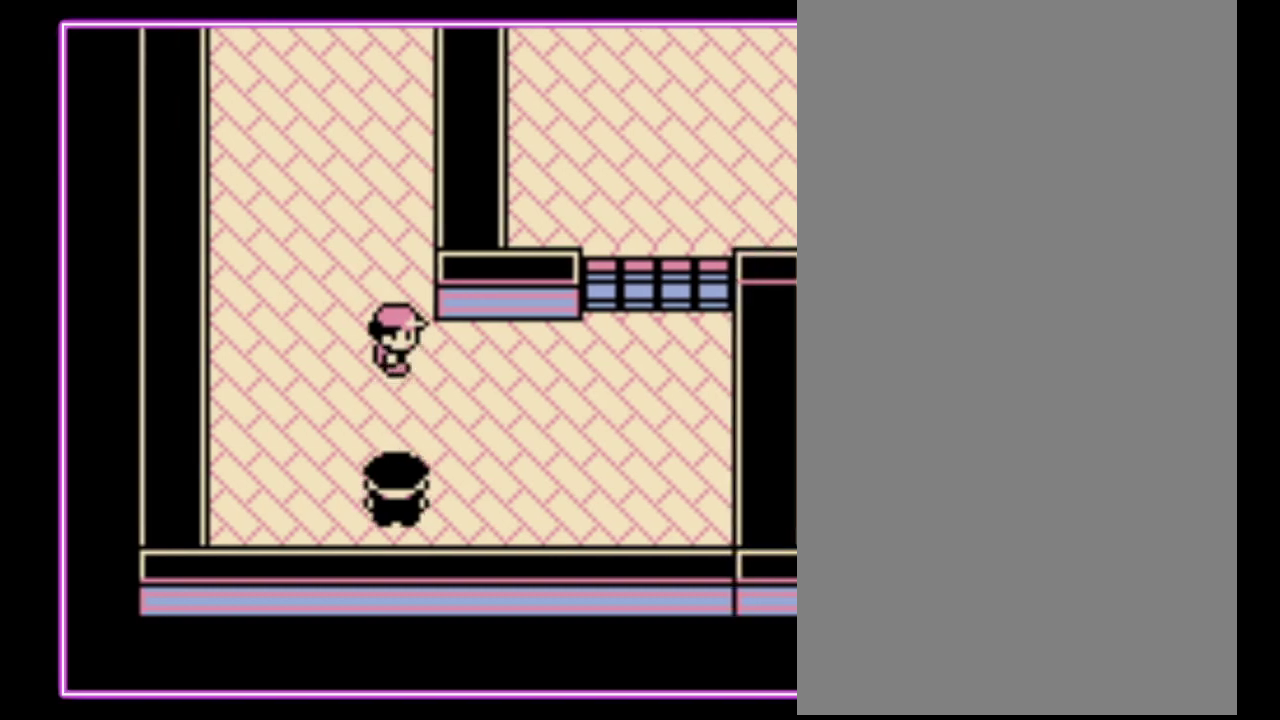
{"buttons": [], "events": [[67, "B", "down"], [133, "B", "up"], [233, "B", "down"], [267, "A", "up"], [333, "A", "down"], [333, "B", "up"], [400, "A", "up"]]}
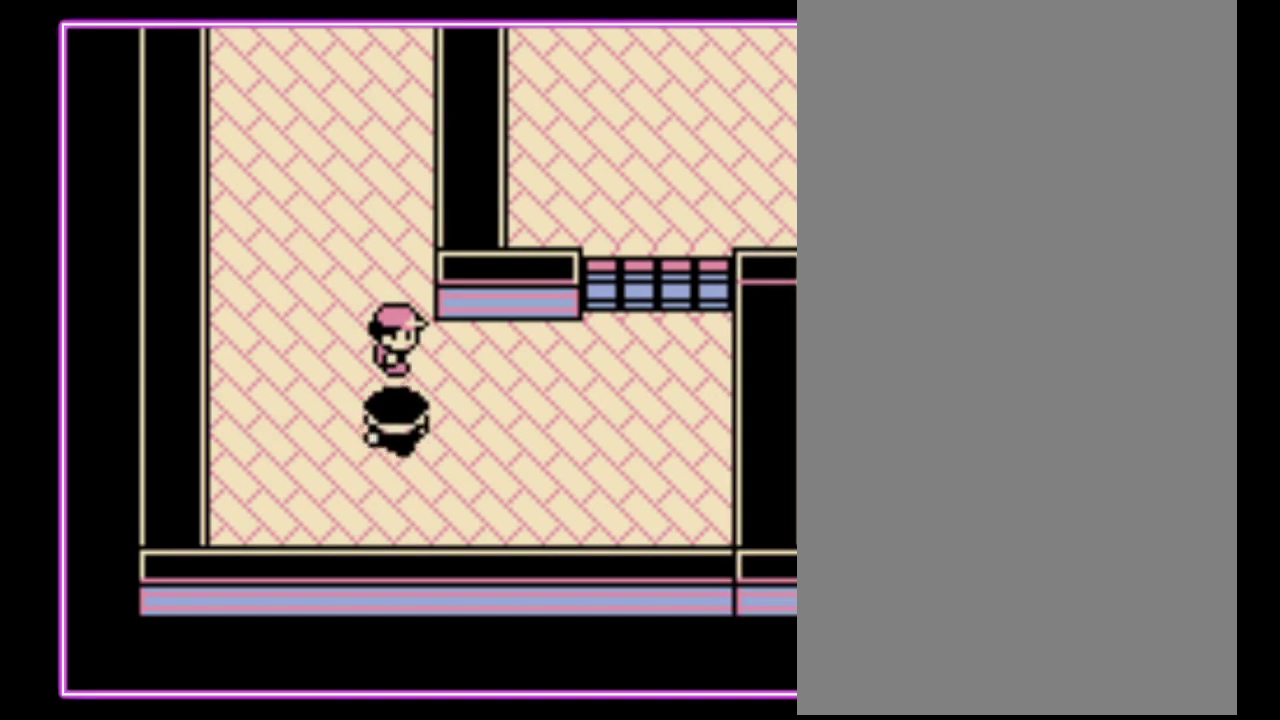
{"buttons": ["B"], "events": [[67, "A", "down"], [133, "B", "down"], [200, "B", "up"], [300, "B", "down"], [333, "A", "up"], [400, "A", "down"], [467, "A", "up"]]}
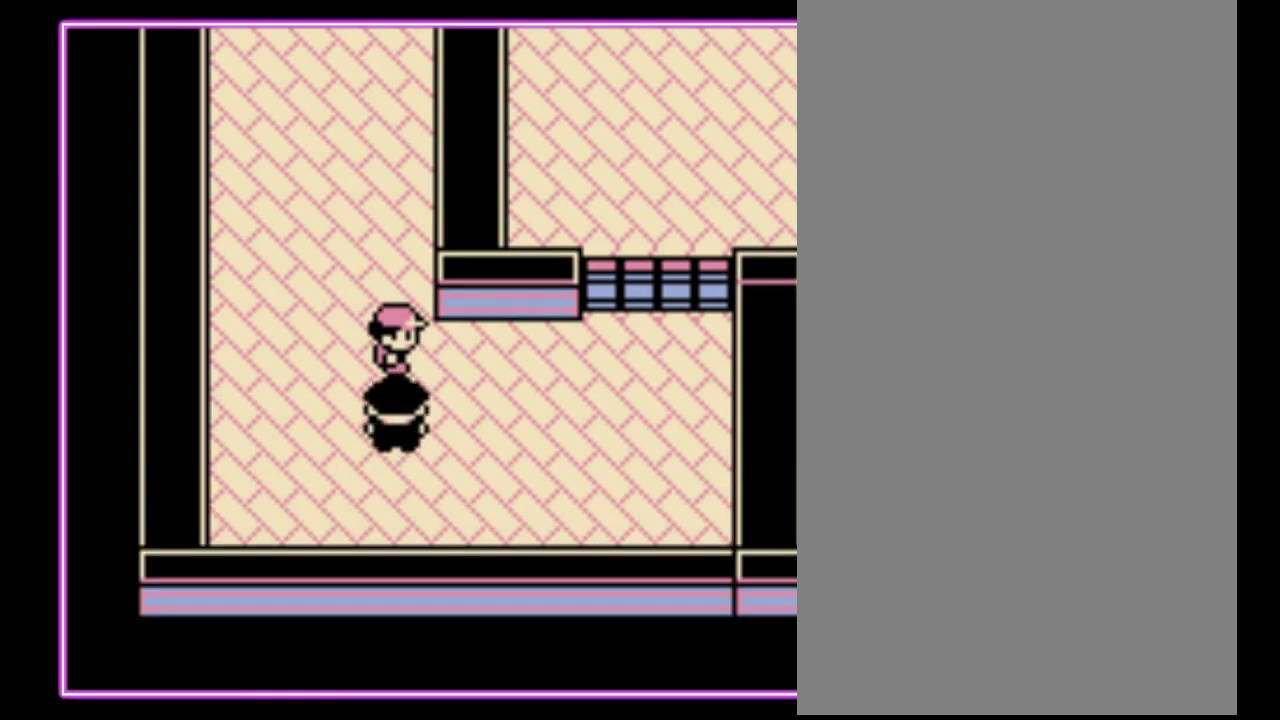
{"buttons": [], "events": [[33, "A", "down"], [33, "B", "up"], [100, "B", "down"], [133, "A", "up"], [200, "A", "down"], [200, "B", "up"], [267, "B", "down"], [300, "A", "up"], [367, "A", "down"], [367, "B", "up"], [433, "A", "up"]]}